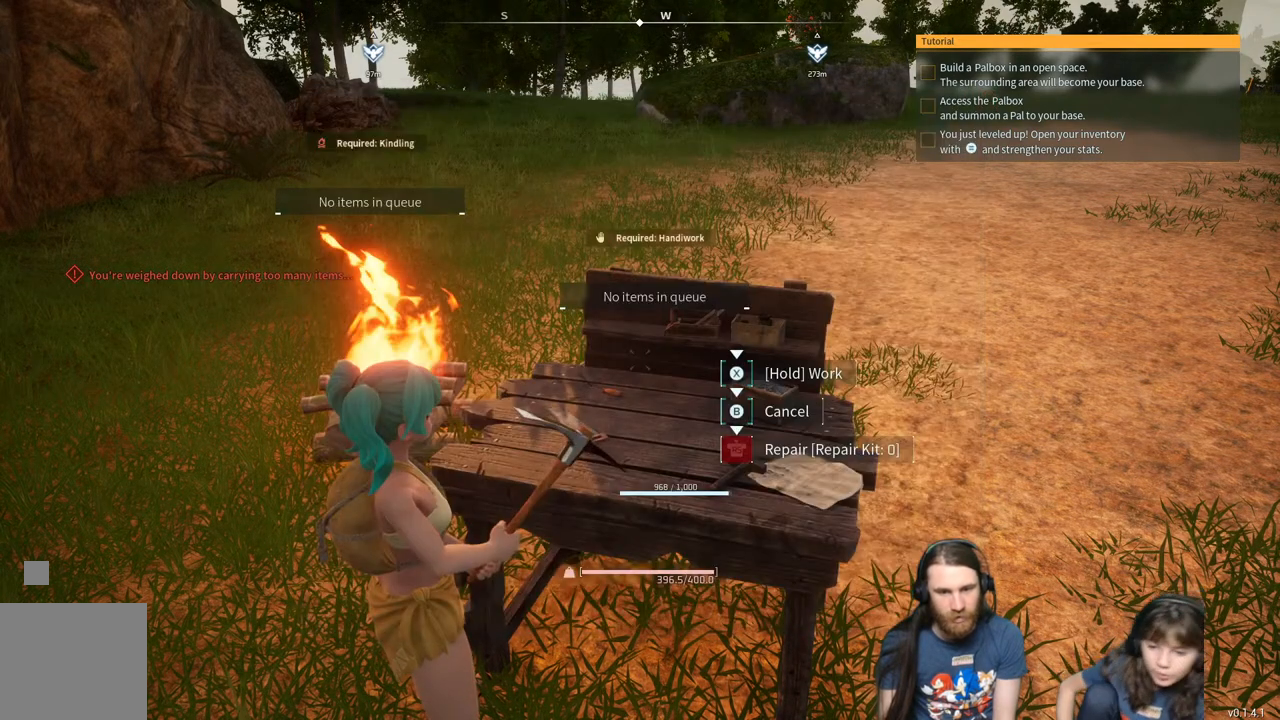
Gameplay with a controller (Xbox layout); each line is a JSON object with the inputs held at the frame after it. "events" lists button and stick changes between this image and that frame as [ms after this image, input, new state], when the widget could be followed in between.
{"buttons": [], "left_stick": "center", "right_stick": "center", "events": []}
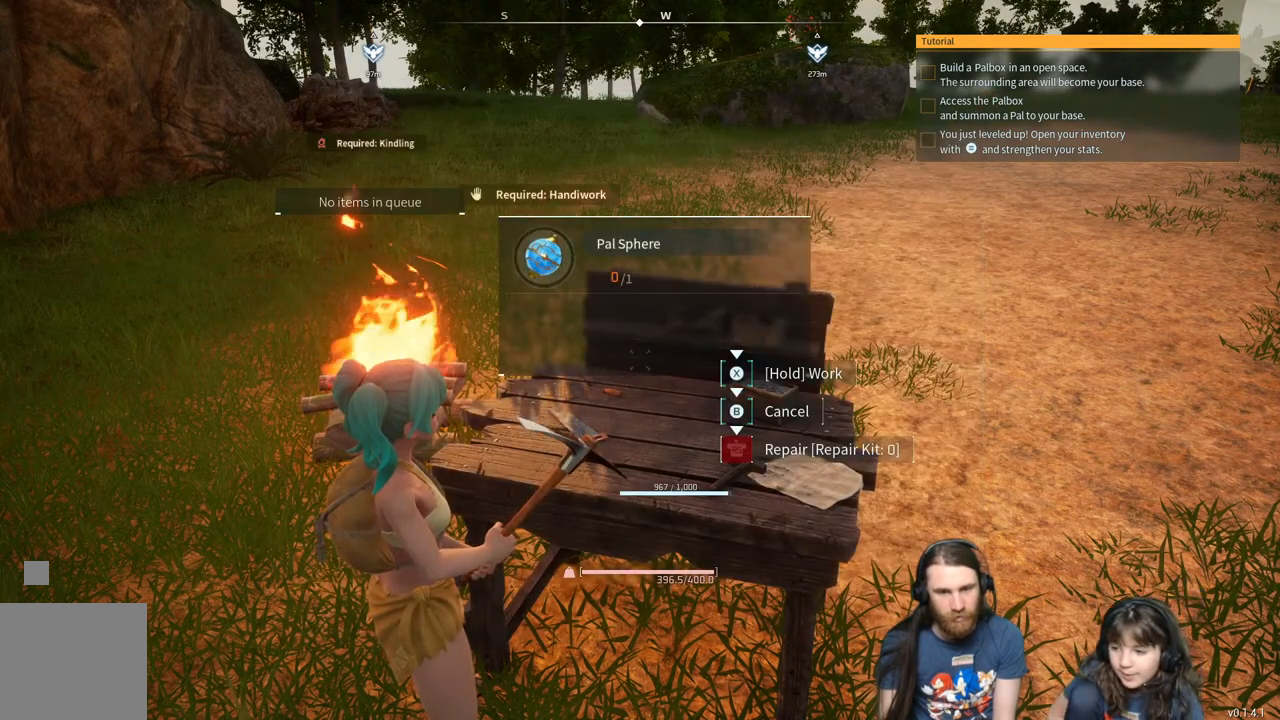
{"buttons": [], "left_stick": "center", "right_stick": "center", "events": []}
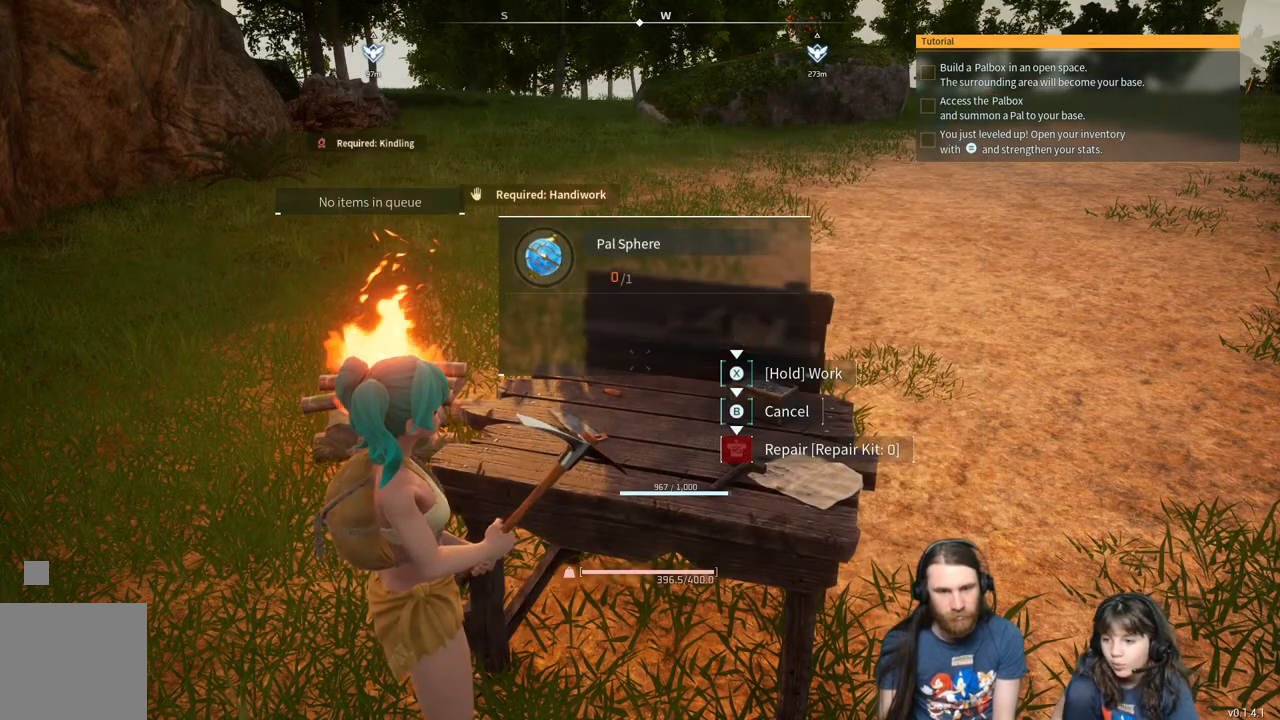
{"buttons": ["X"], "left_stick": "center", "right_stick": "center", "events": [[333, "X", "down"]]}
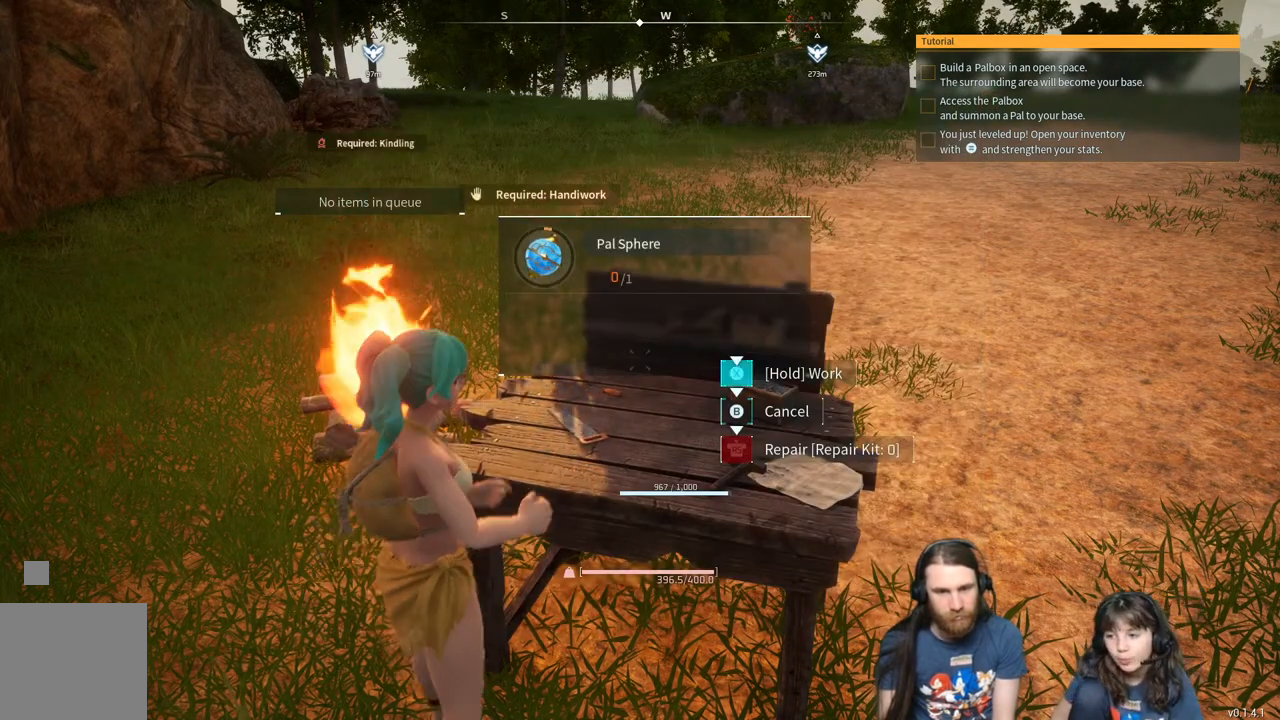
{"buttons": ["X"], "left_stick": "center", "right_stick": "center", "events": []}
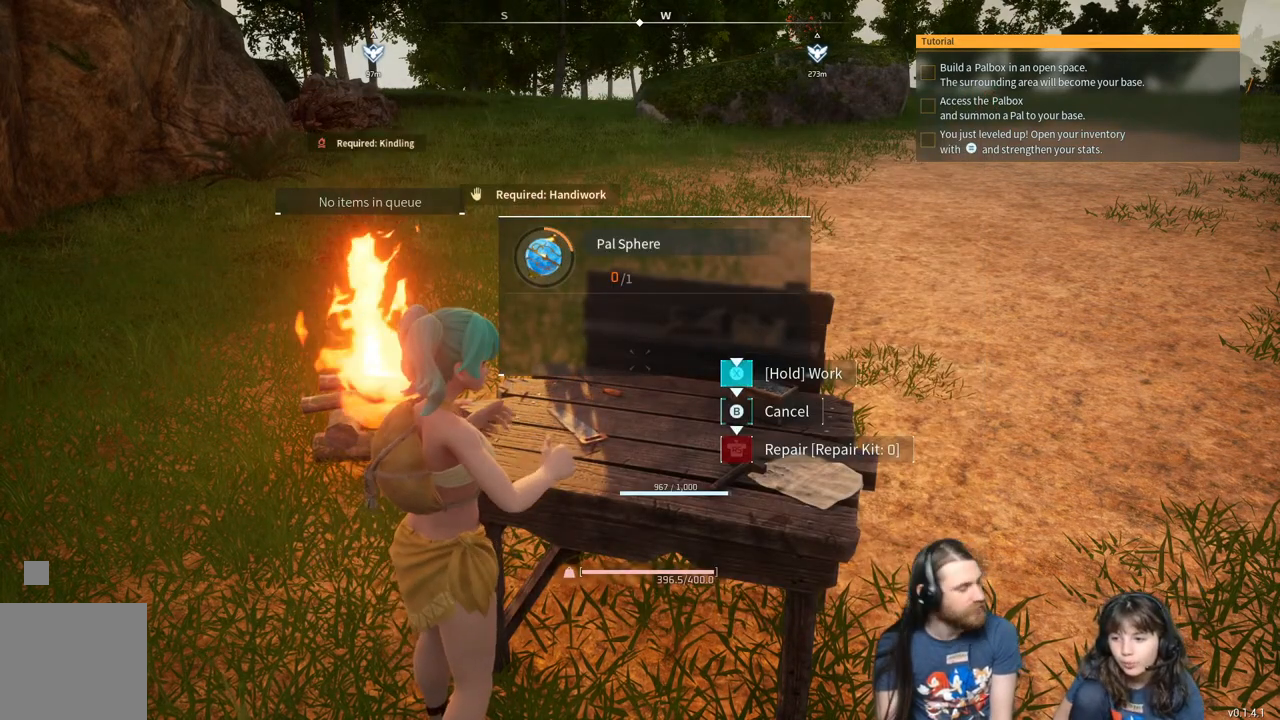
{"buttons": ["X"], "left_stick": "center", "right_stick": "center", "events": []}
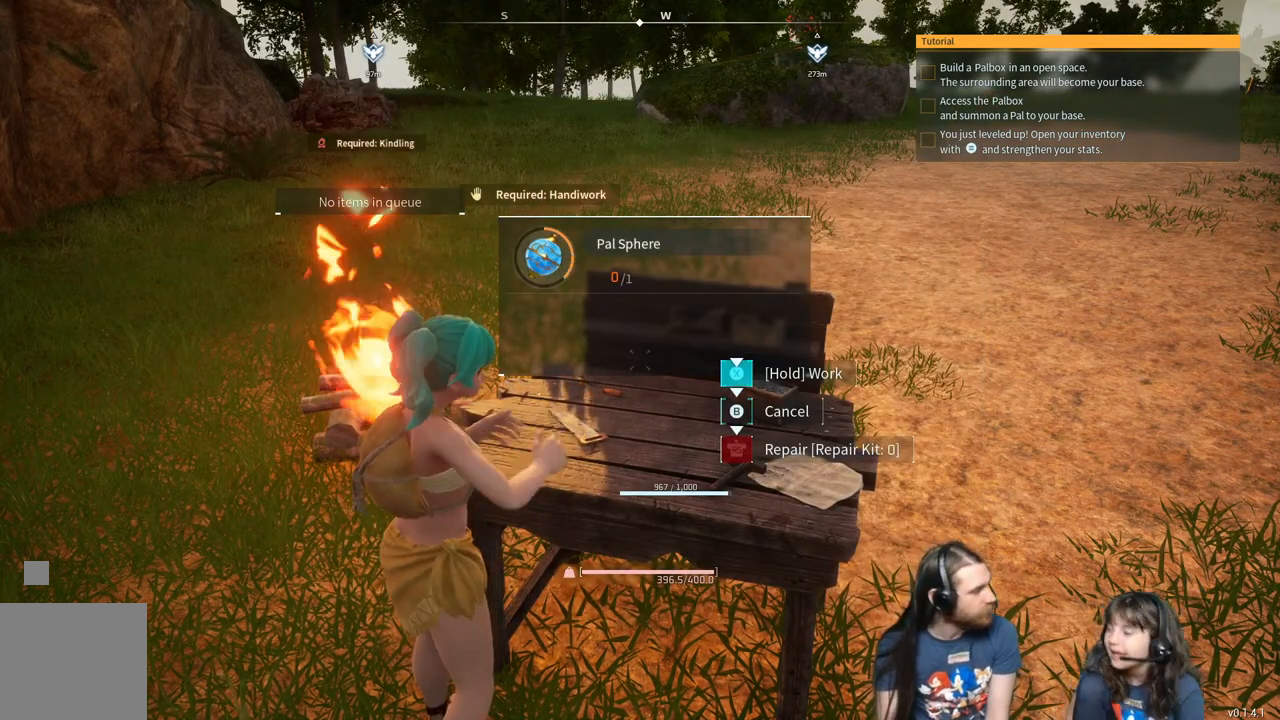
{"buttons": ["X"], "left_stick": "center", "right_stick": "center", "events": []}
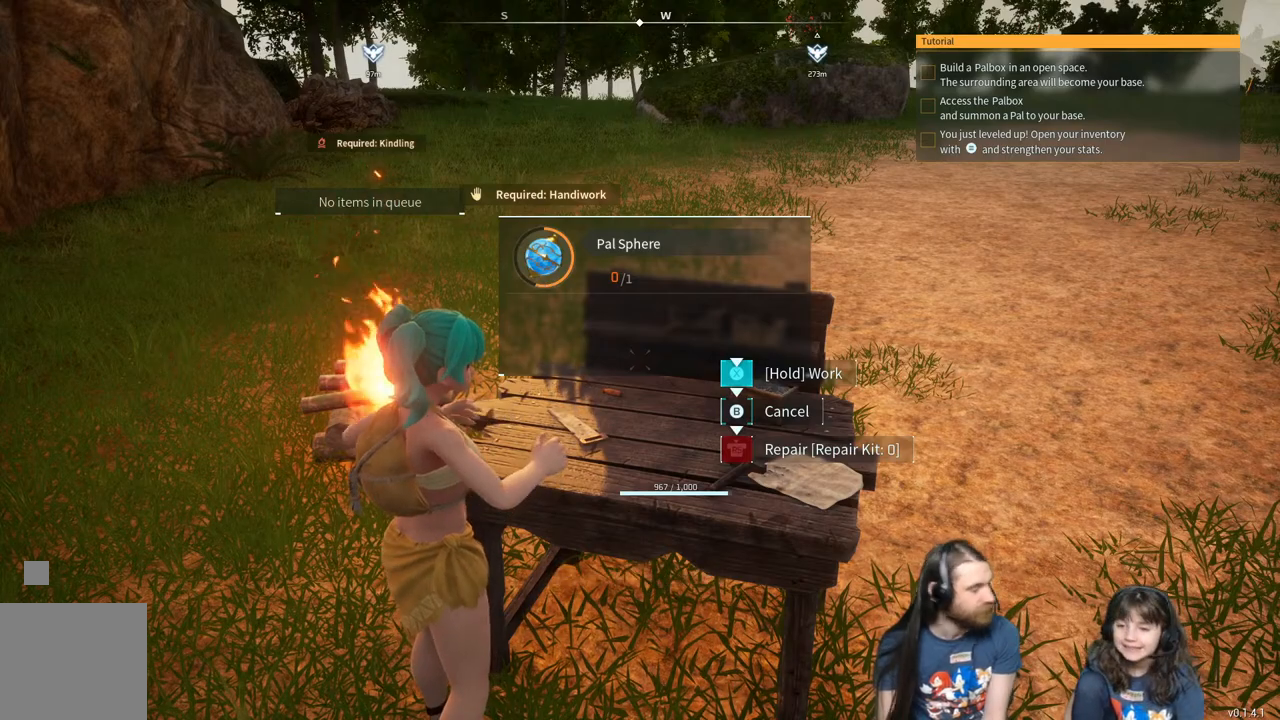
{"buttons": ["X"], "left_stick": "center", "right_stick": "center", "events": []}
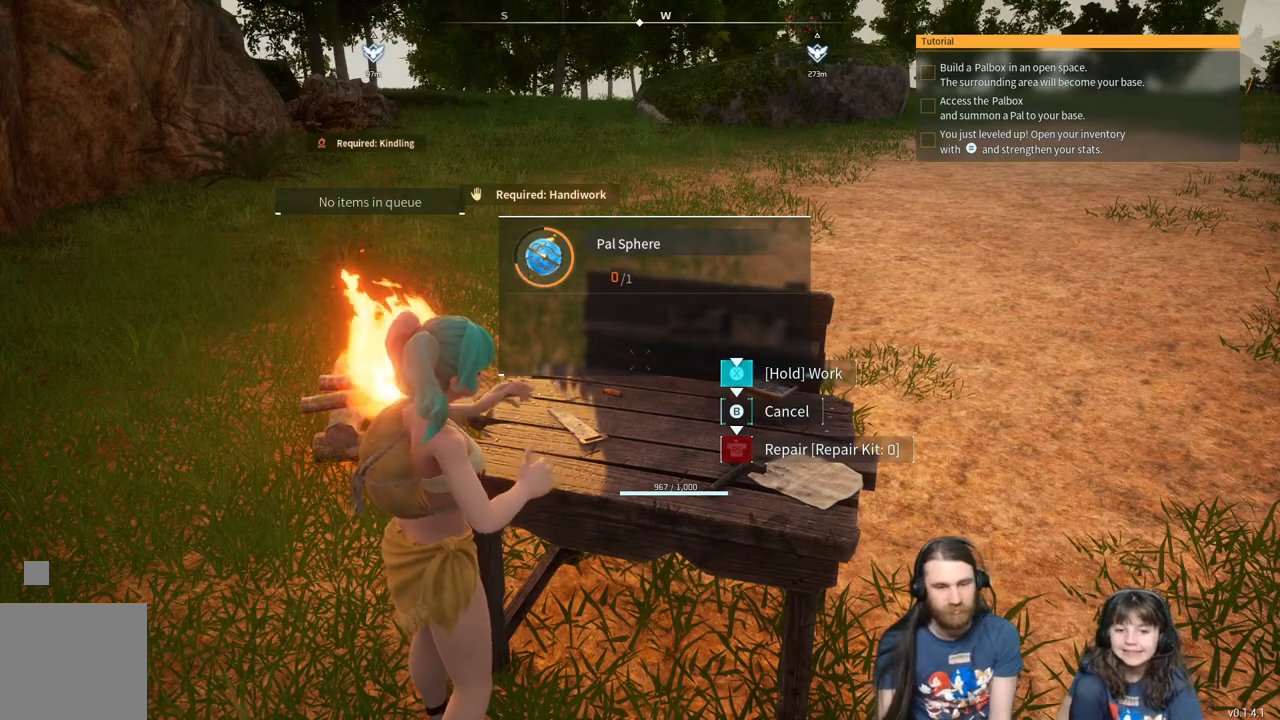
{"buttons": ["X"], "left_stick": "center", "right_stick": "center", "events": []}
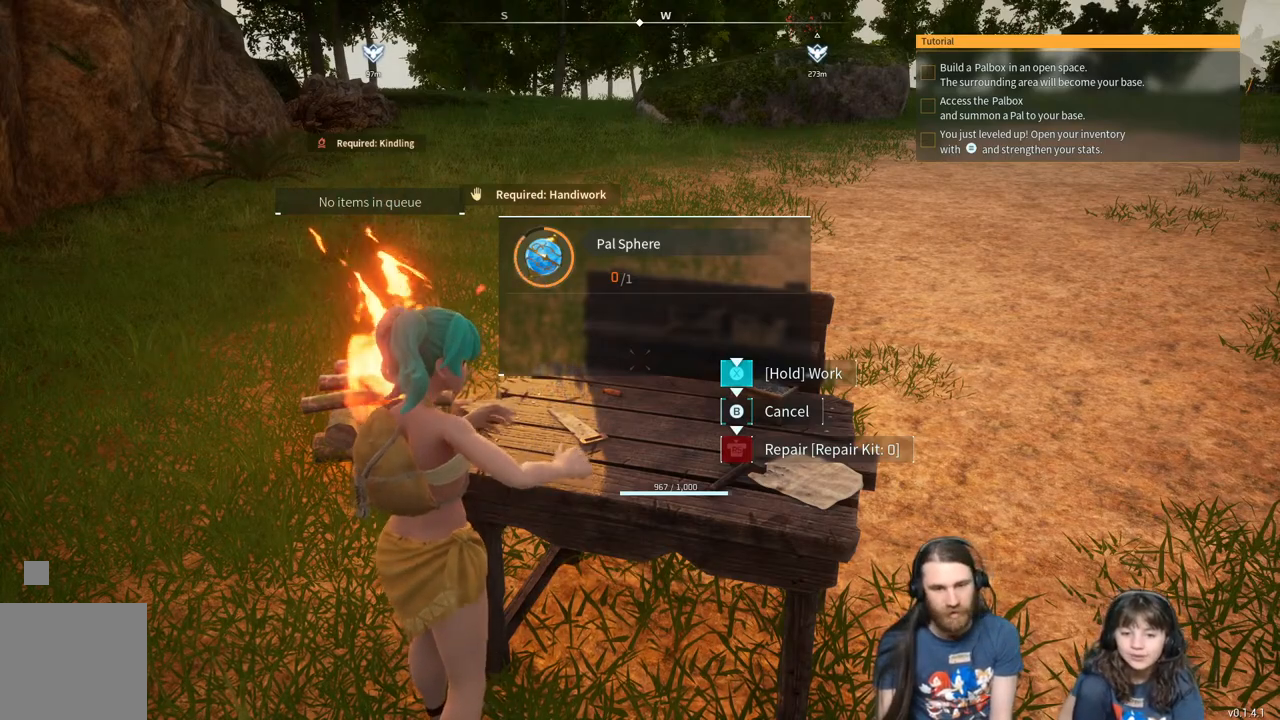
{"buttons": ["X"], "left_stick": "center", "right_stick": "center", "events": []}
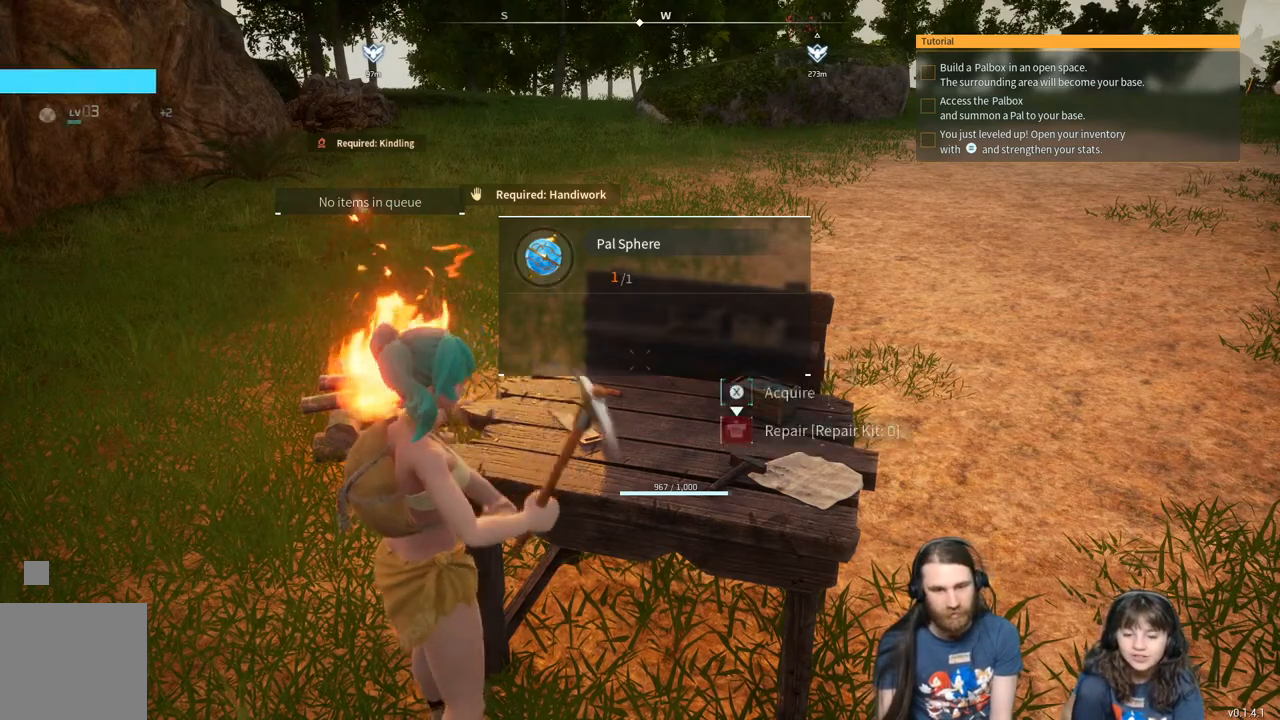
{"buttons": [], "left_stick": "center", "right_stick": "center", "events": [[250, "X", "up"]]}
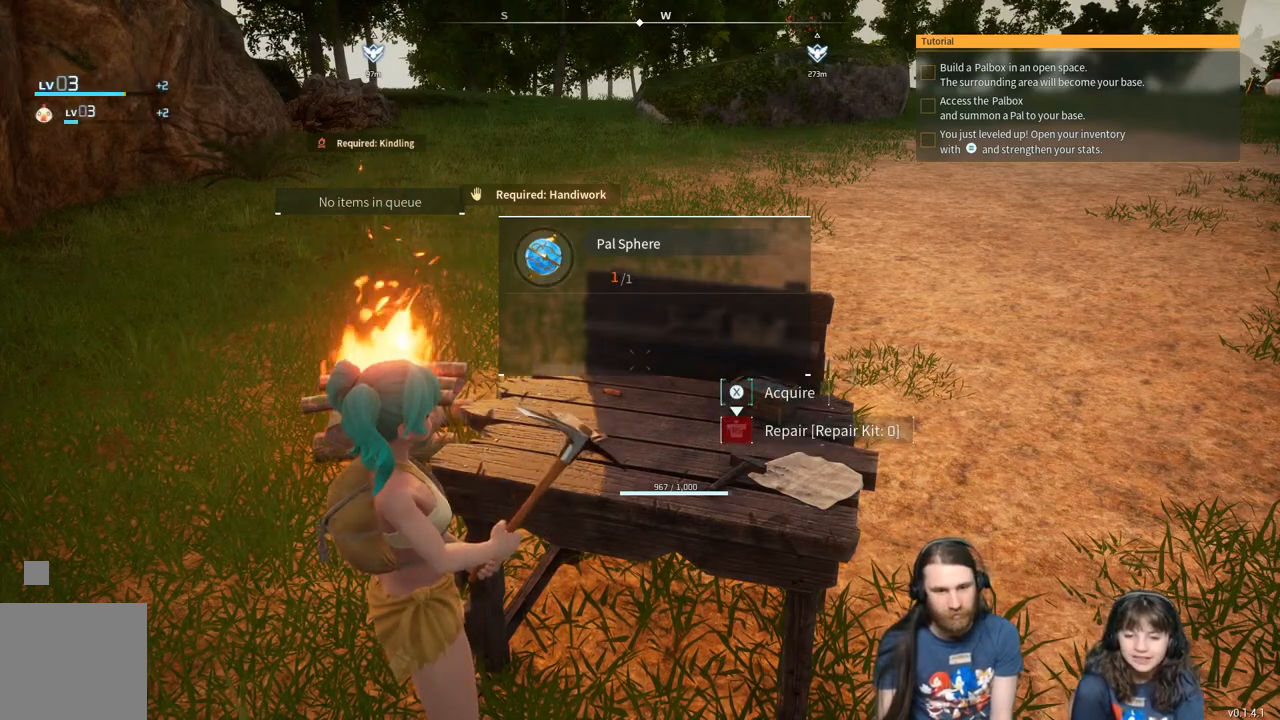
{"buttons": [], "left_stick": "left", "right_stick": "center", "events": [[117, "left_stick", "left"], [217, "right_stick", "right"], [333, "right_stick", "center"]]}
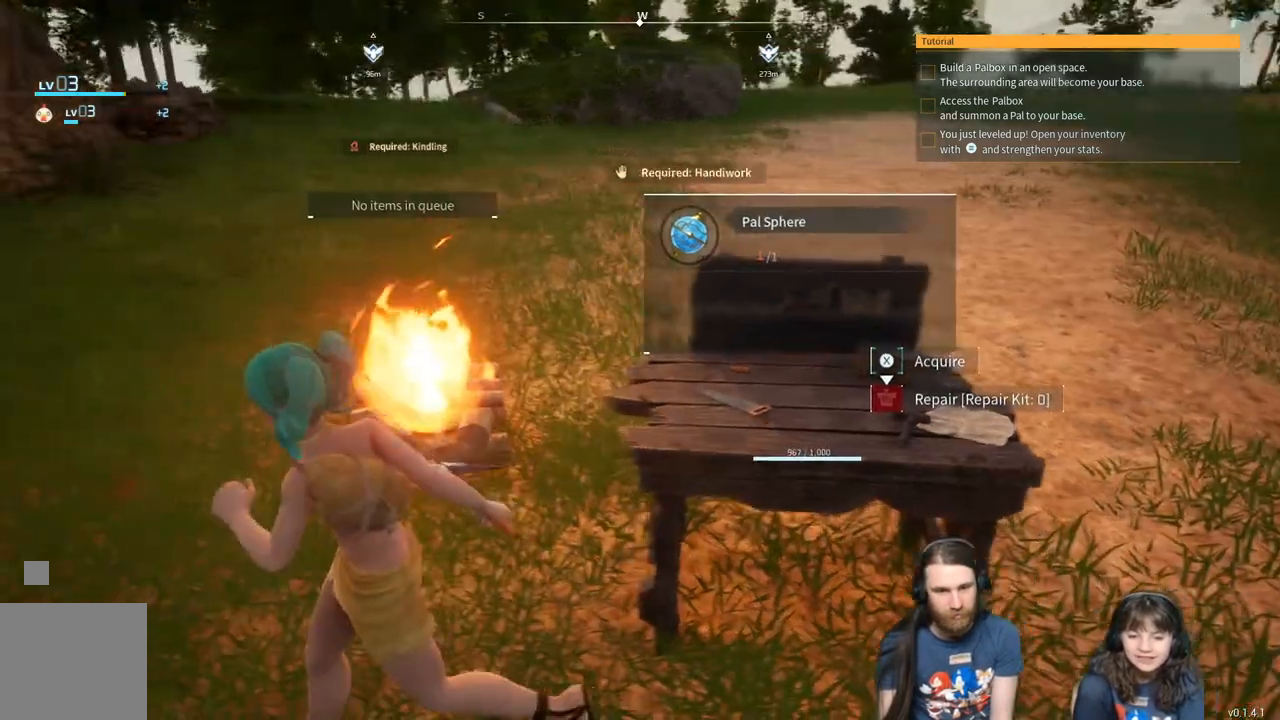
{"buttons": [], "left_stick": "center", "right_stick": "center", "events": [[83, "left_stick", "up-left"], [133, "right_stick", "right"], [283, "right_stick", "center"], [333, "left_stick", "center"]]}
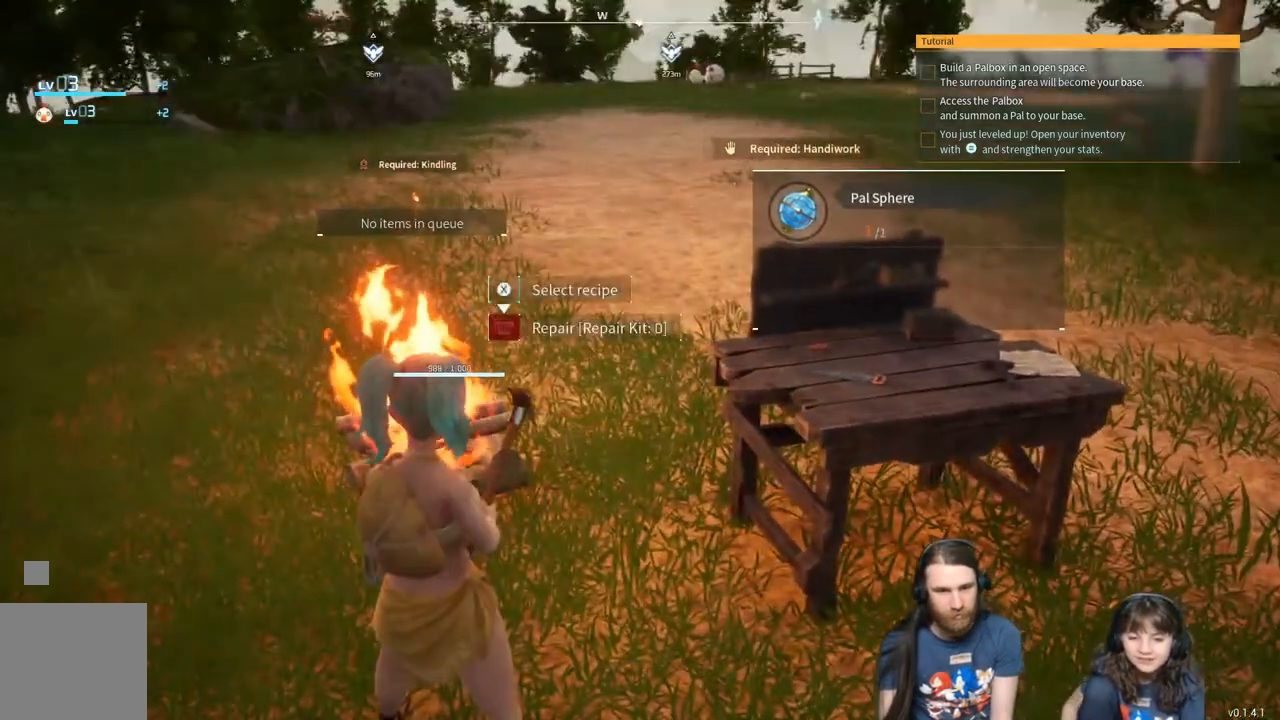
{"buttons": [], "left_stick": "up", "right_stick": "center", "events": [[283, "right_stick", "right"], [383, "left_stick", "left"], [400, "right_stick", "center"], [467, "left_stick", "up"]]}
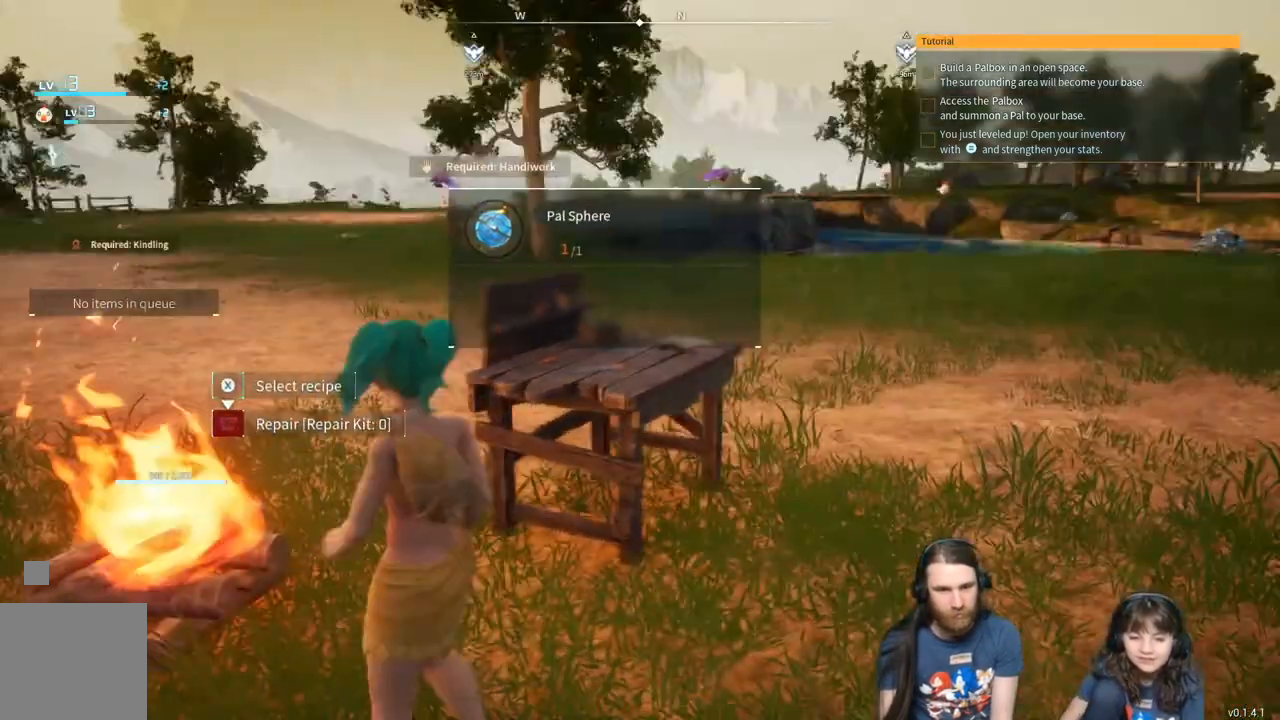
{"buttons": [], "left_stick": "up-right", "right_stick": "down", "events": [[33, "right_stick", "up-right"], [100, "left_stick", "up-right"], [150, "right_stick", "center"], [500, "right_stick", "down"]]}
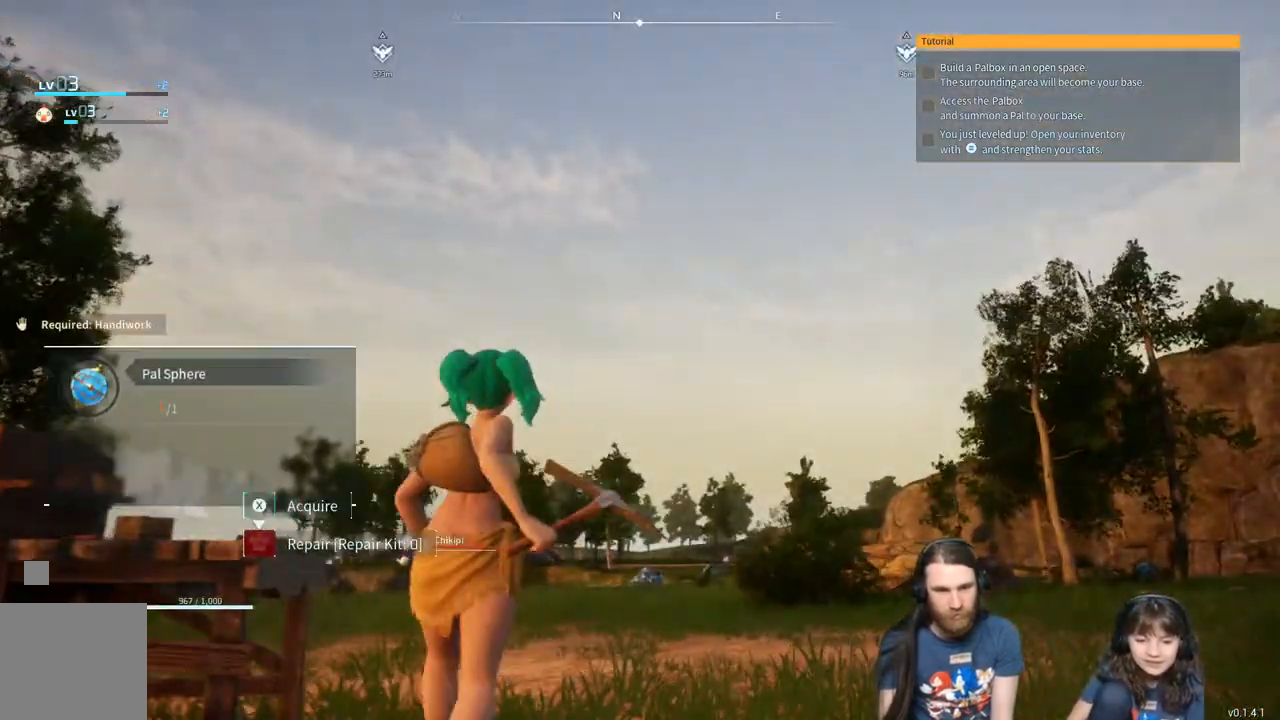
{"buttons": [], "left_stick": "up-right", "right_stick": "left", "events": [[150, "left_stick", "center"], [150, "right_stick", "center"], [250, "right_stick", "left"], [450, "left_stick", "up-right"]]}
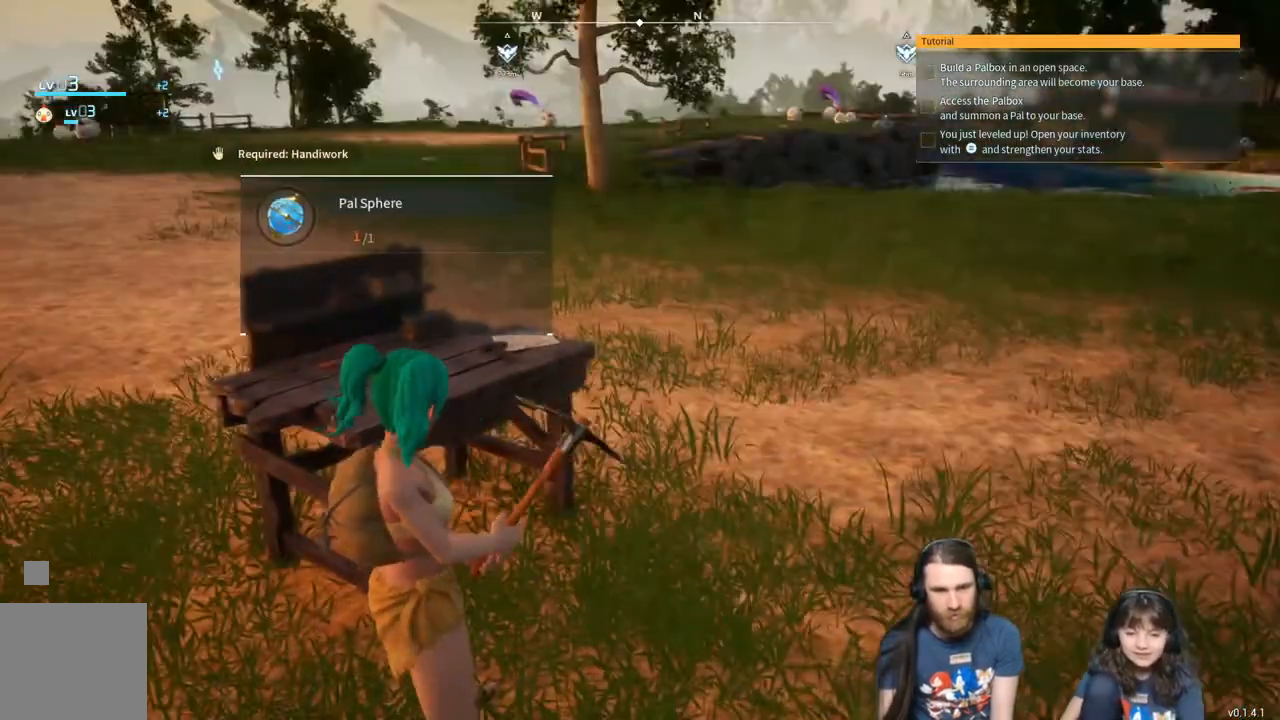
{"buttons": [], "left_stick": "center", "right_stick": "center", "events": [[200, "right_stick", "center"], [500, "left_stick", "center"]]}
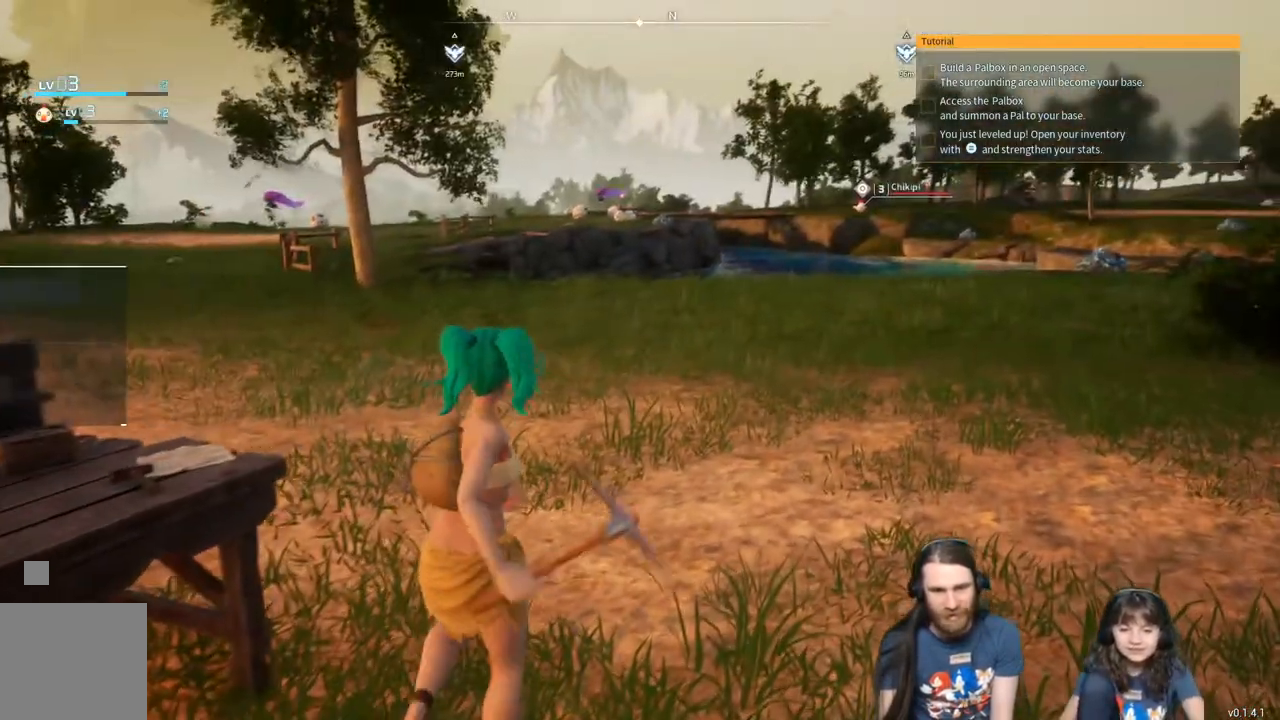
{"buttons": [], "left_stick": "center", "right_stick": "center", "events": [[17, "right_stick", "right"], [167, "right_stick", "center"]]}
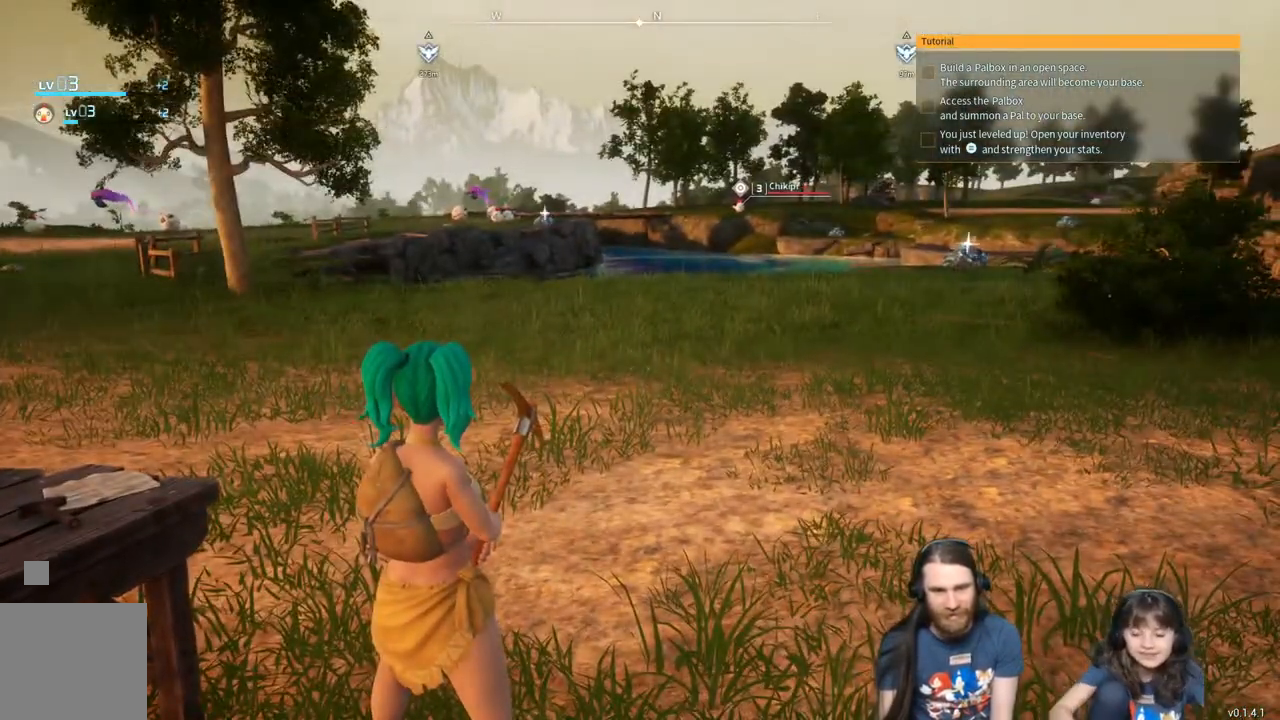
{"buttons": [], "left_stick": "center", "right_stick": "center", "events": [[67, "START", "down"], [217, "START", "up"]]}
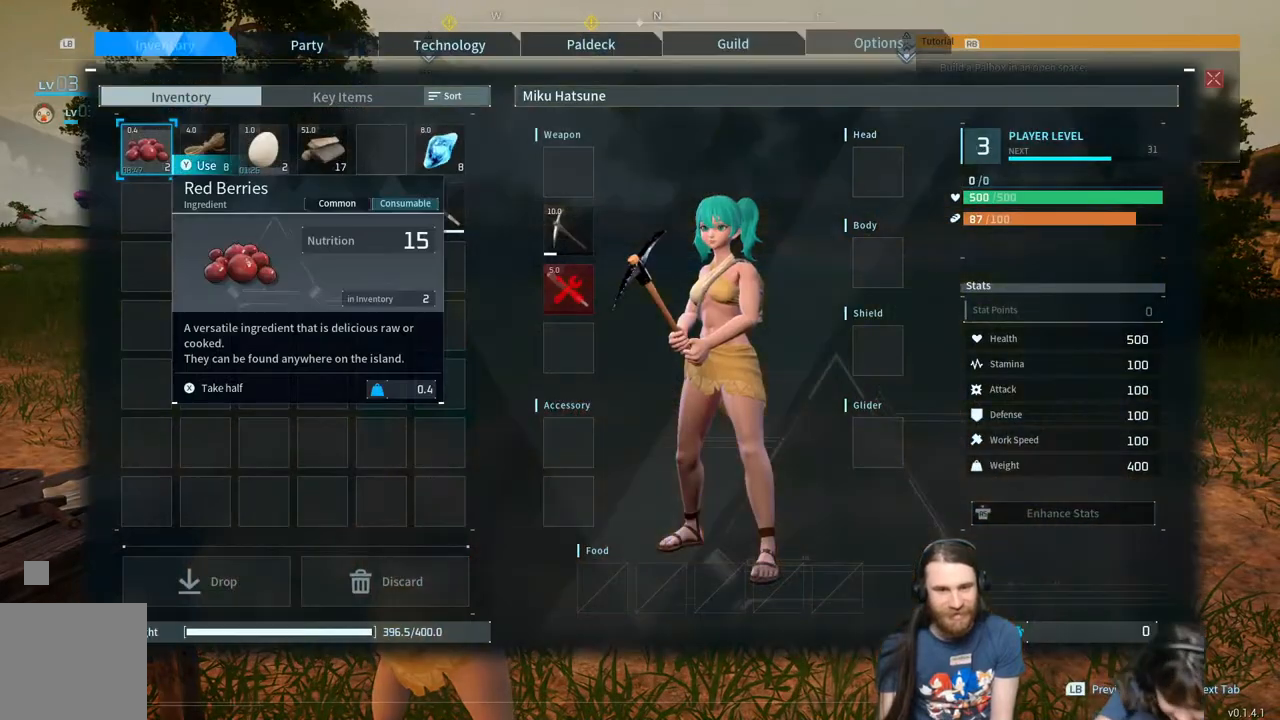
{"buttons": [], "left_stick": "center", "right_stick": "center", "events": [[350, "DPAD_DOWN", "down"], [467, "DPAD_DOWN", "up"]]}
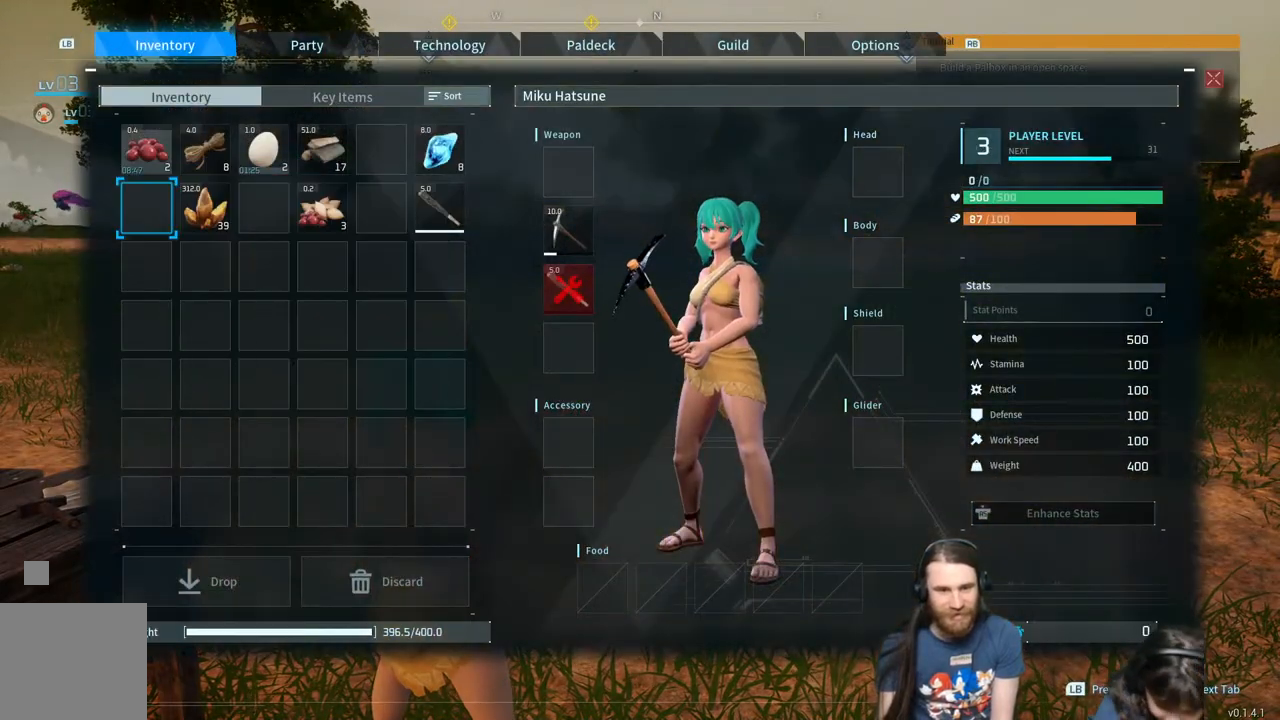
{"buttons": [], "left_stick": "center", "right_stick": "center", "events": [[217, "DPAD_RIGHT", "down"], [317, "DPAD_RIGHT", "up"], [383, "DPAD_RIGHT", "down"], [467, "DPAD_RIGHT", "up"]]}
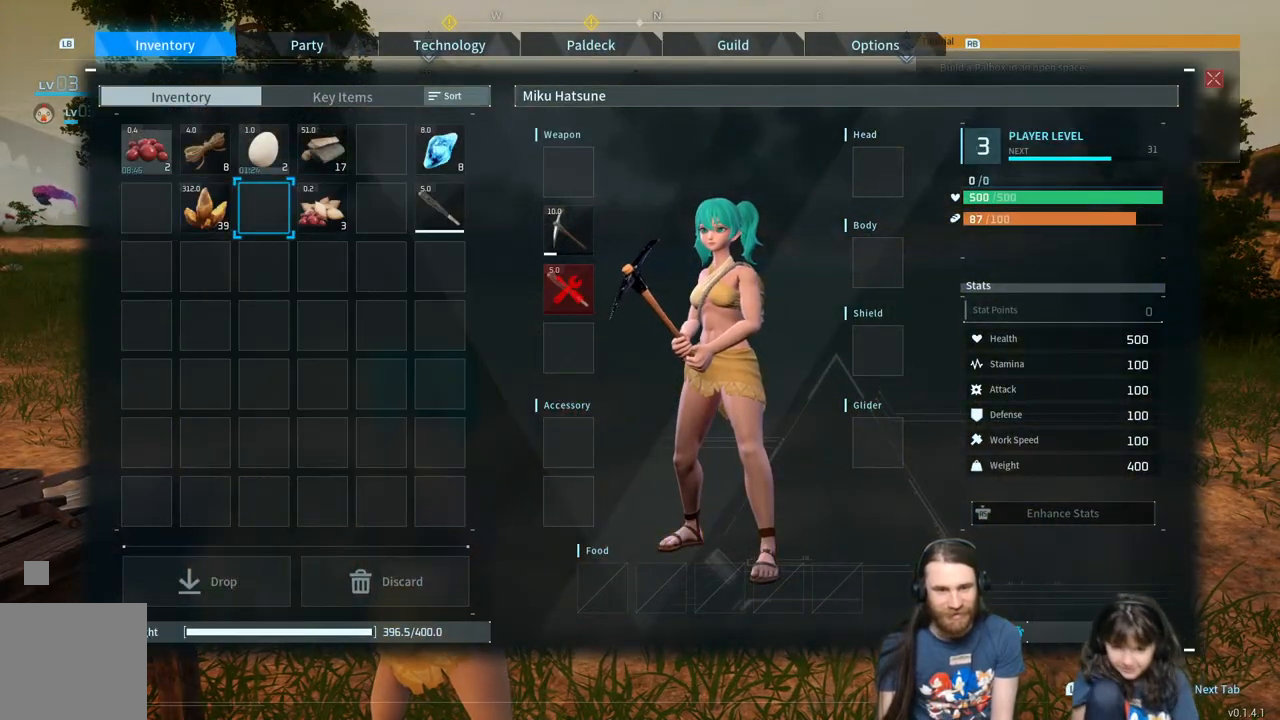
{"buttons": ["DPAD_RIGHT"], "left_stick": "center", "right_stick": "center", "events": [[67, "DPAD_RIGHT", "down"], [150, "DPAD_RIGHT", "up"], [250, "DPAD_RIGHT", "down"], [333, "DPAD_RIGHT", "up"], [433, "DPAD_RIGHT", "down"]]}
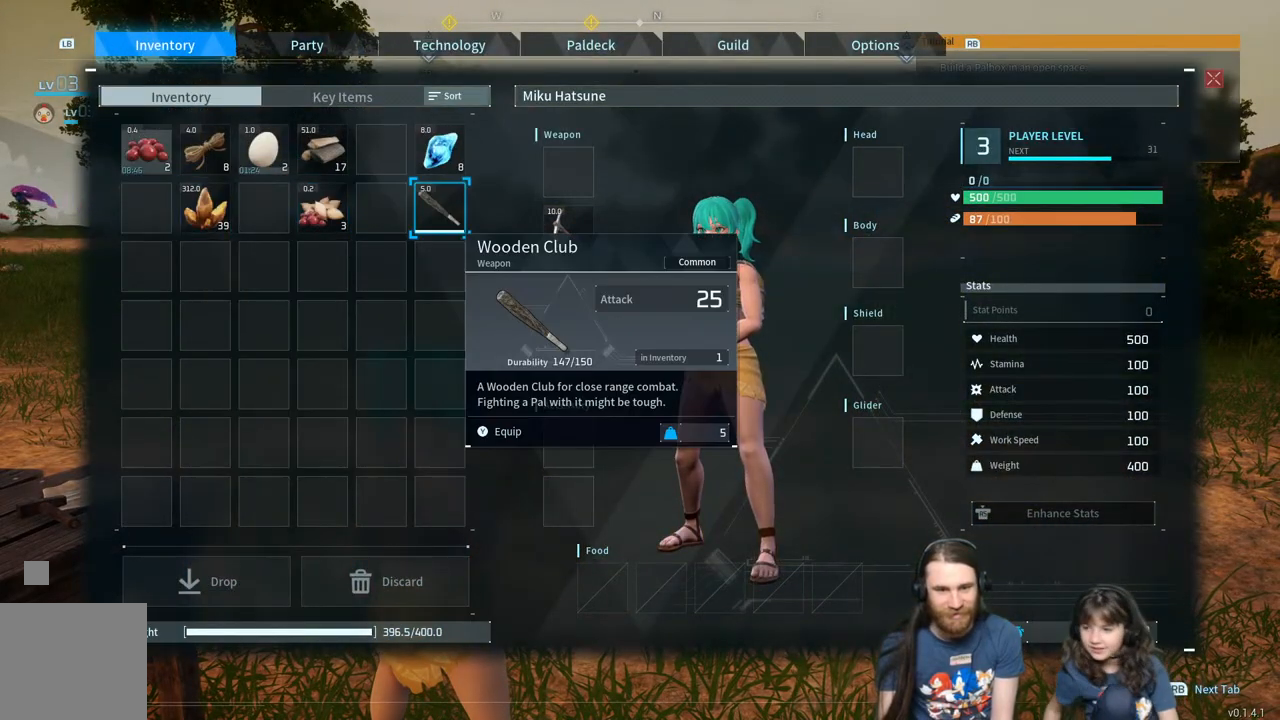
{"buttons": [], "left_stick": "center", "right_stick": "center", "events": [[50, "DPAD_RIGHT", "up"], [350, "DPAD_RIGHT", "down"], [483, "DPAD_RIGHT", "up"]]}
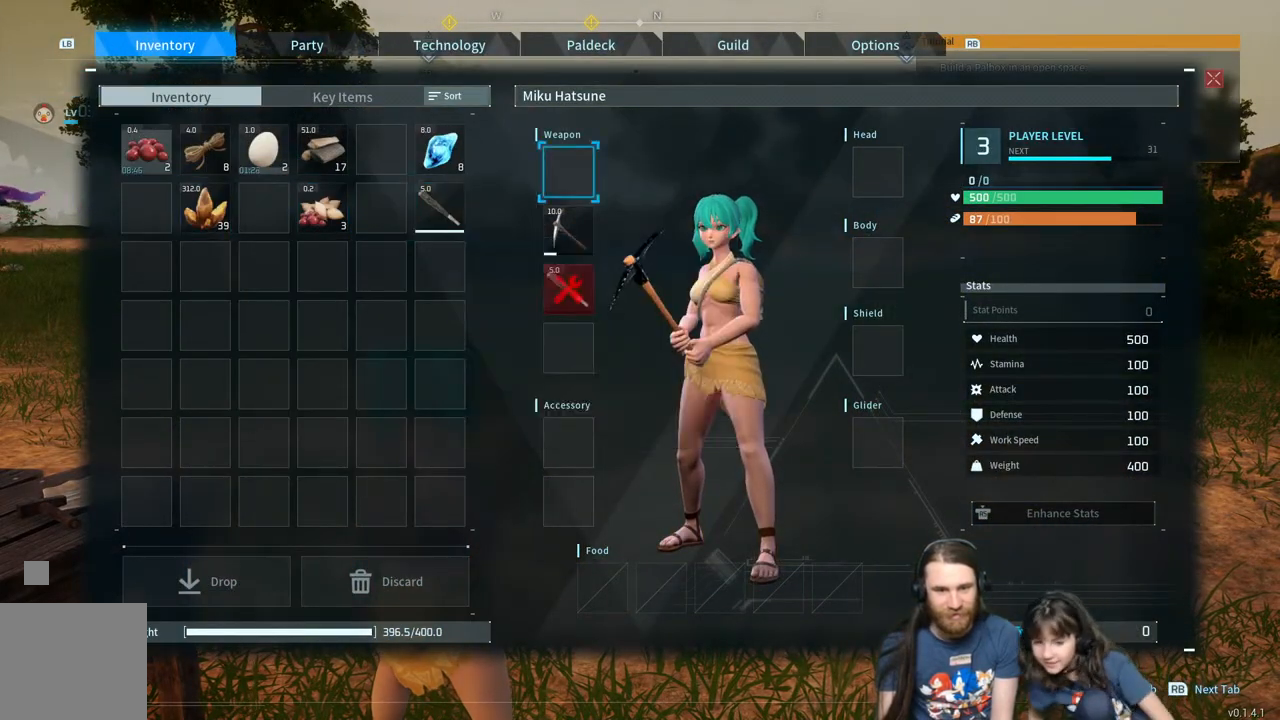
{"buttons": [], "left_stick": "center", "right_stick": "center", "events": [[117, "DPAD_DOWN", "down"], [250, "DPAD_DOWN", "up"], [350, "DPAD_DOWN", "down"], [483, "DPAD_DOWN", "up"]]}
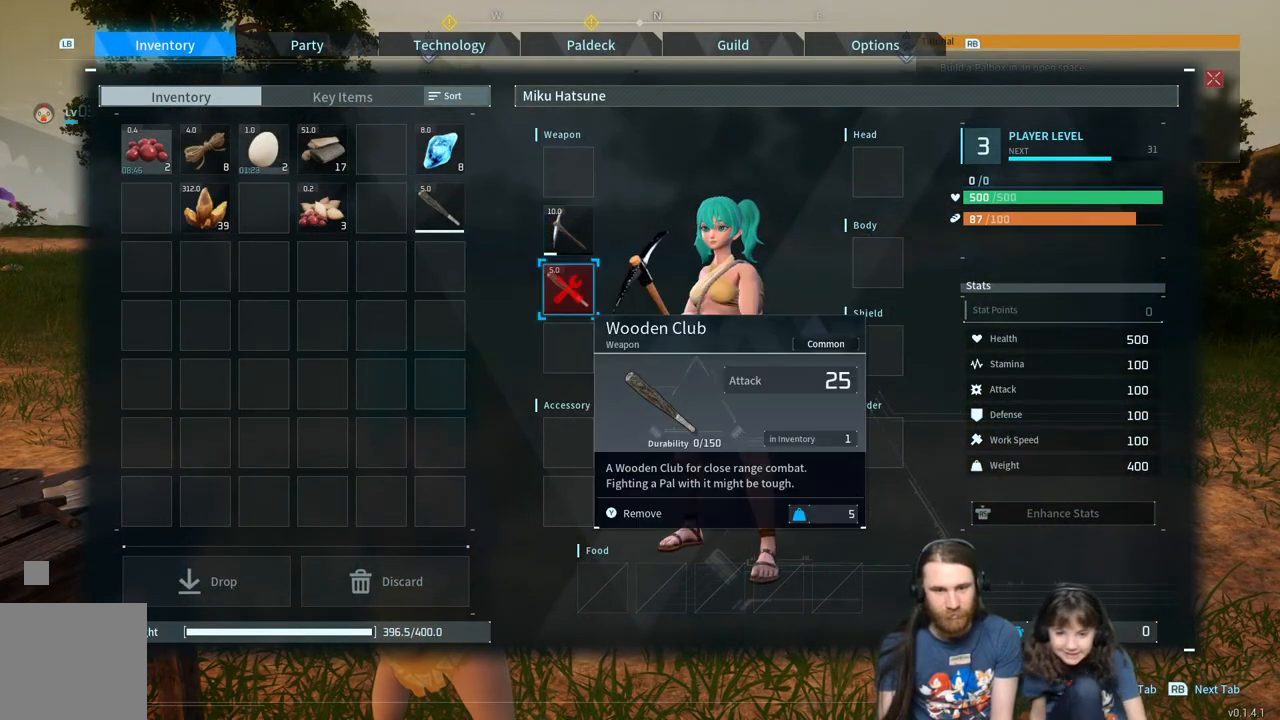
{"buttons": ["DPAD_UP"], "left_stick": "center", "right_stick": "center", "events": [[50, "A", "down"], [150, "A", "up"], [267, "DPAD_UP", "down"], [400, "DPAD_UP", "up"], [483, "DPAD_UP", "down"]]}
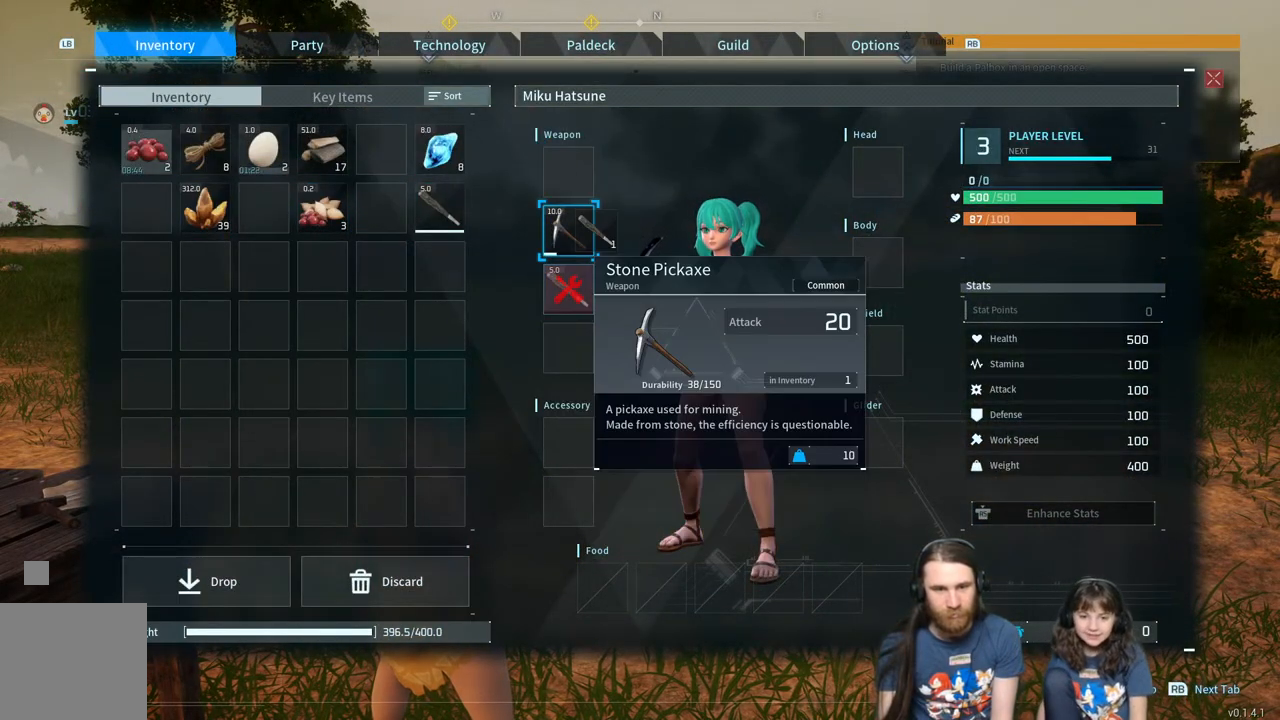
{"buttons": [], "left_stick": "center", "right_stick": "center", "events": [[100, "DPAD_UP", "up"], [167, "A", "down"], [300, "A", "up"]]}
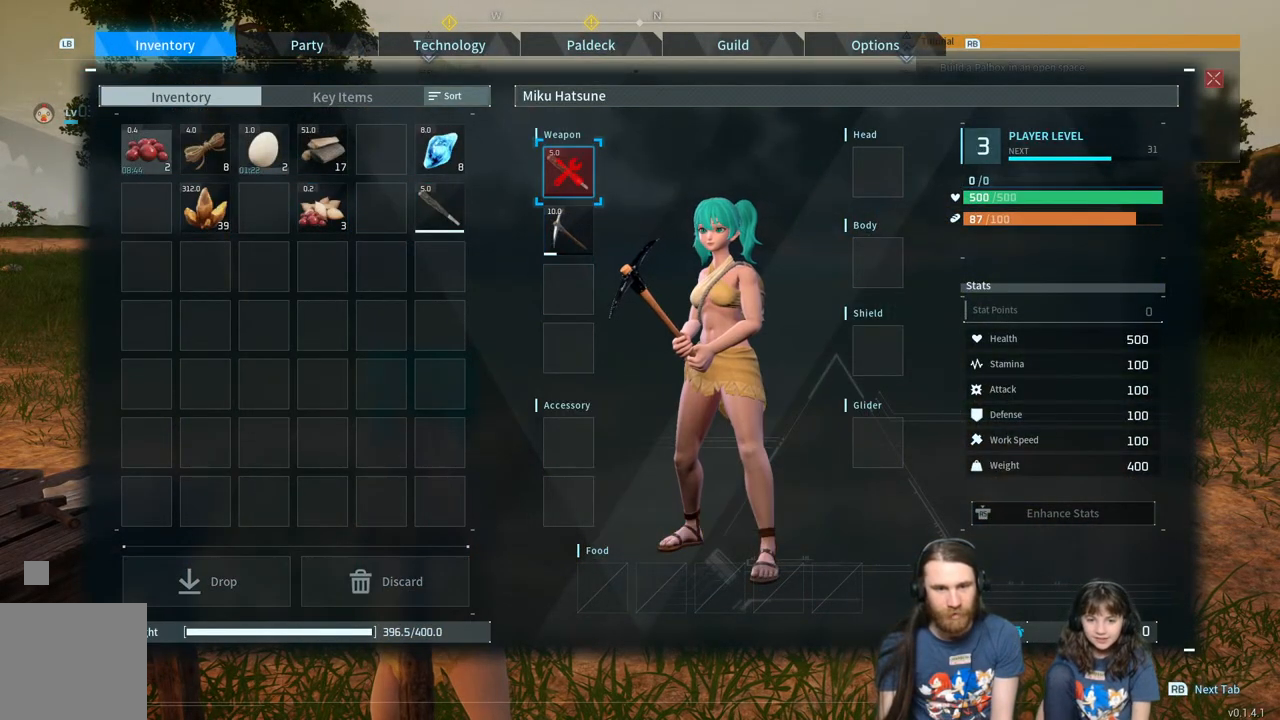
{"buttons": [], "left_stick": "center", "right_stick": "center", "events": [[100, "B", "down"], [283, "B", "up"]]}
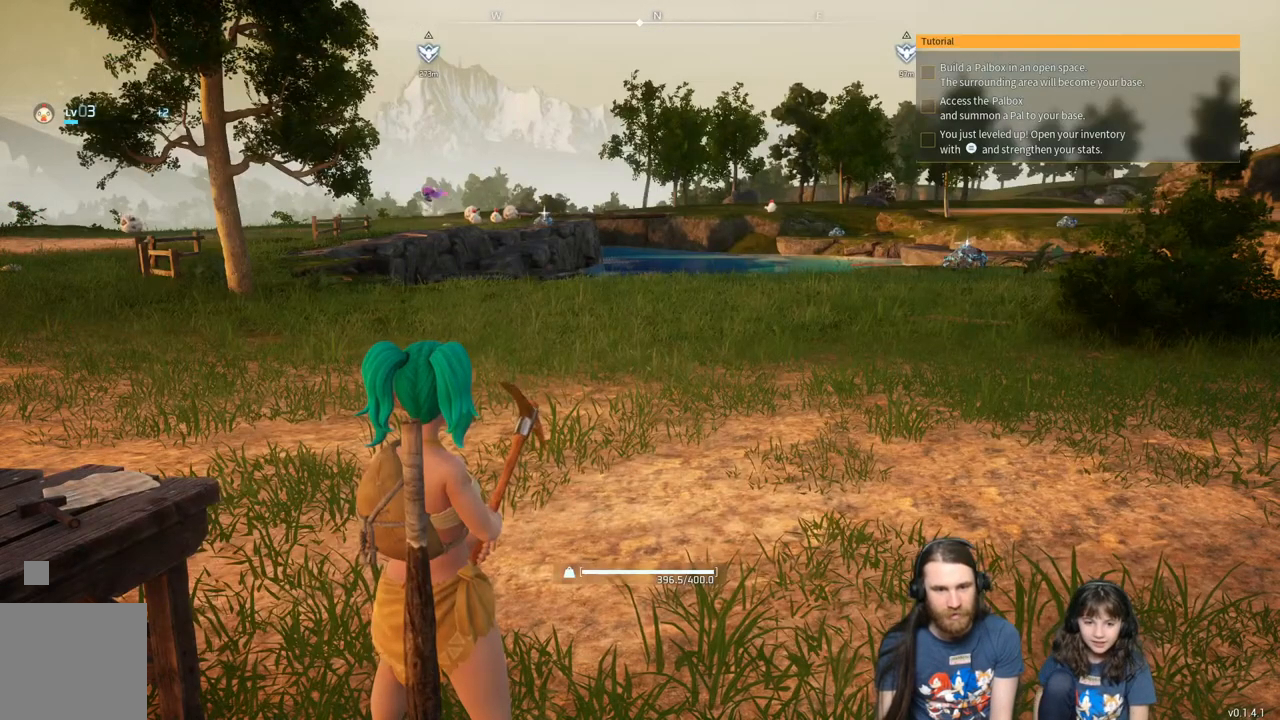
{"buttons": [], "left_stick": "up", "right_stick": "center", "events": [[183, "left_stick", "up"]]}
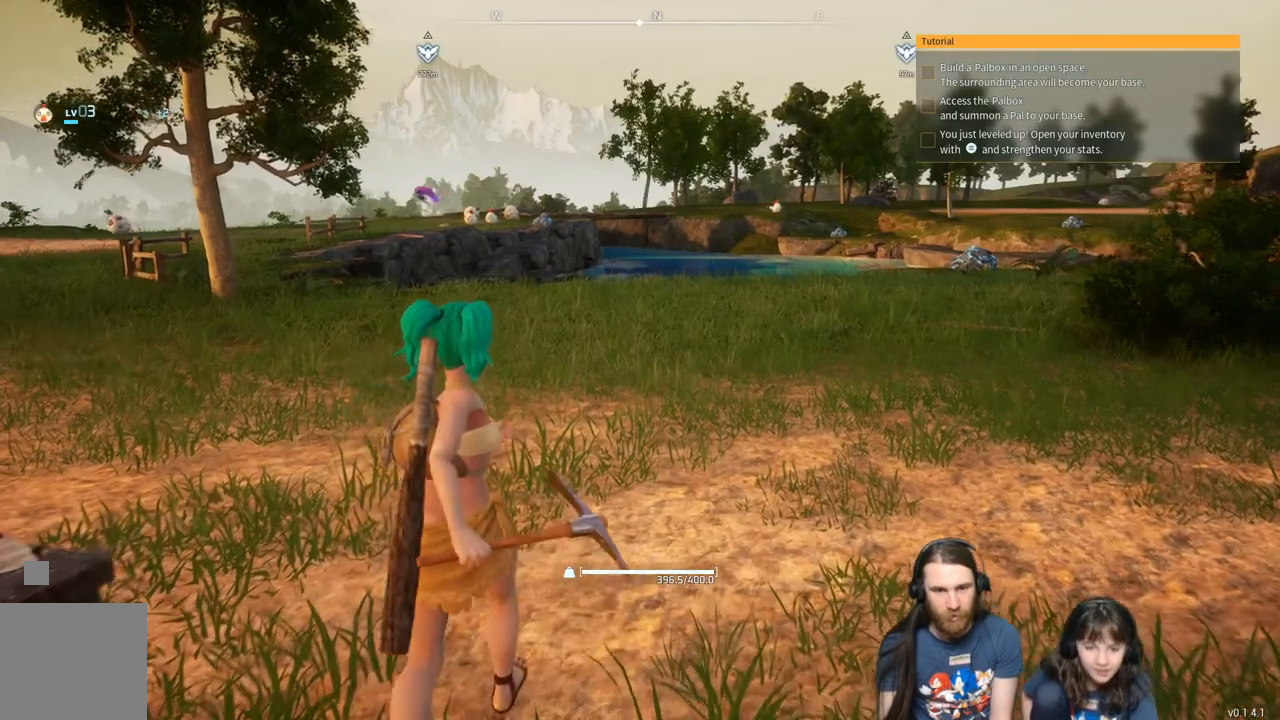
{"buttons": ["START"], "left_stick": "center", "right_stick": "center", "events": [[317, "left_stick", "center"], [500, "START", "down"]]}
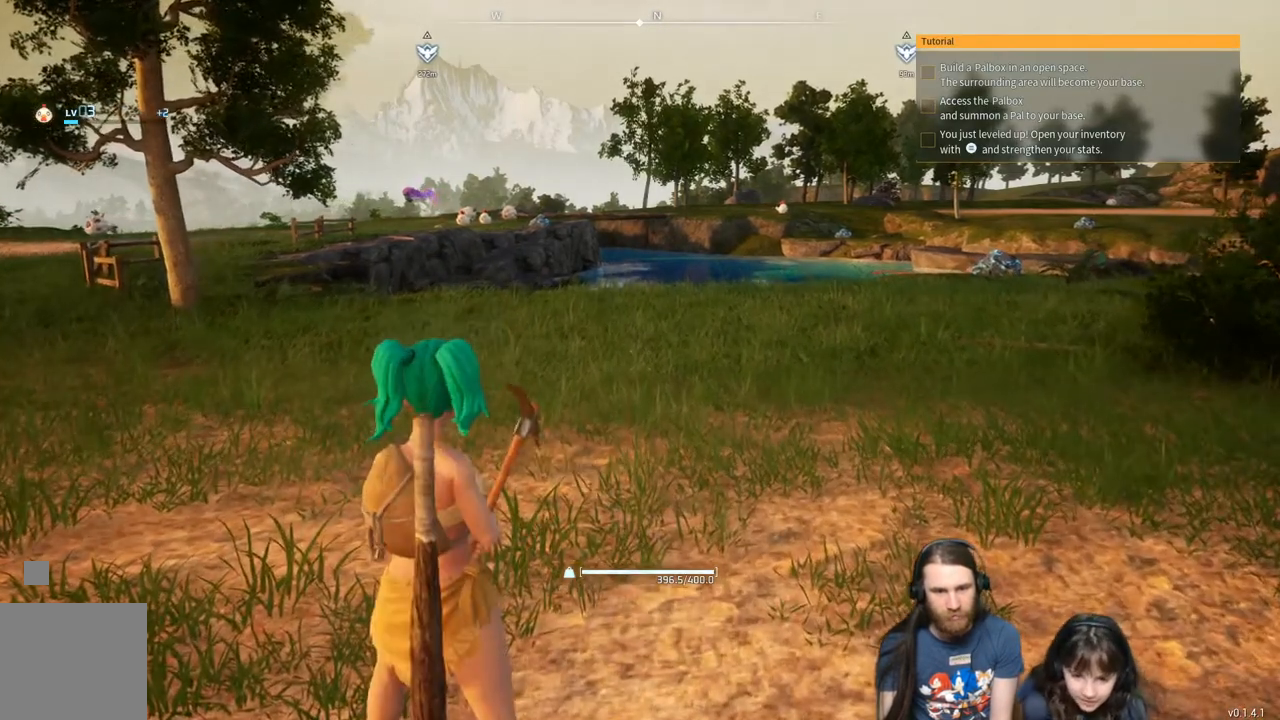
{"buttons": [], "left_stick": "center", "right_stick": "center", "events": [[150, "START", "up"]]}
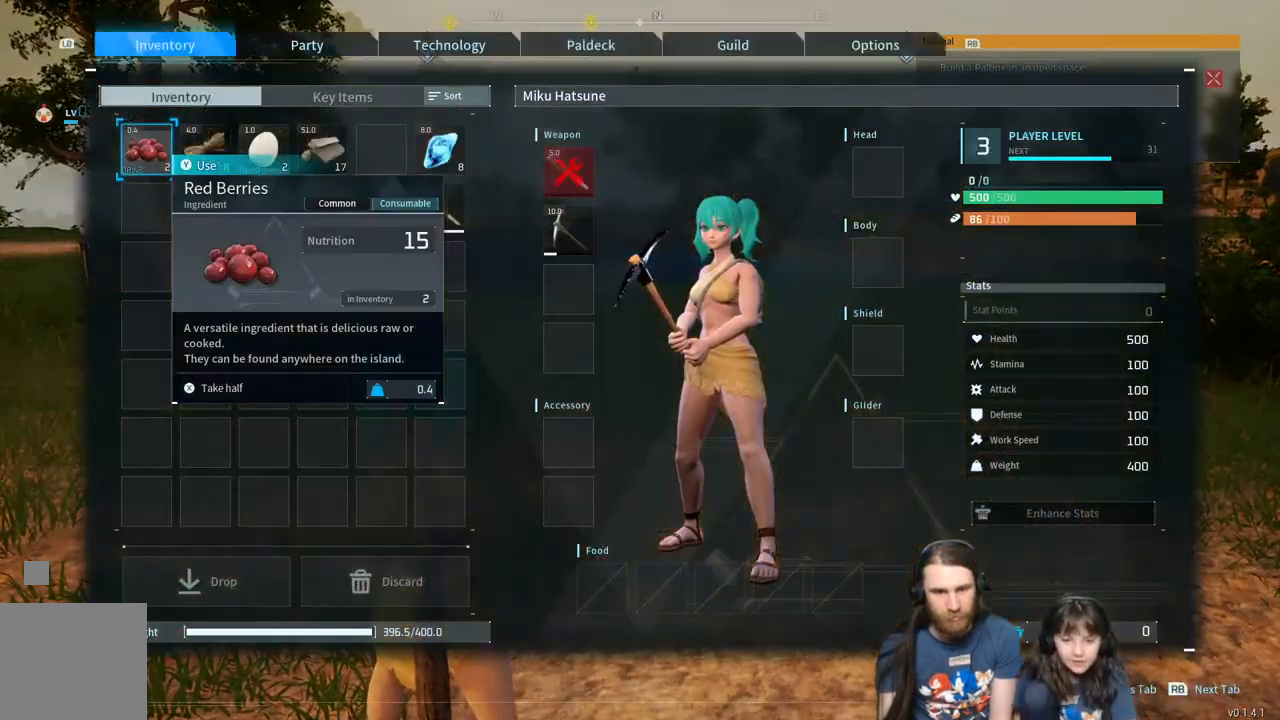
{"buttons": [], "left_stick": "center", "right_stick": "center", "events": [[33, "DPAD_DOWN", "down"], [167, "DPAD_DOWN", "up"]]}